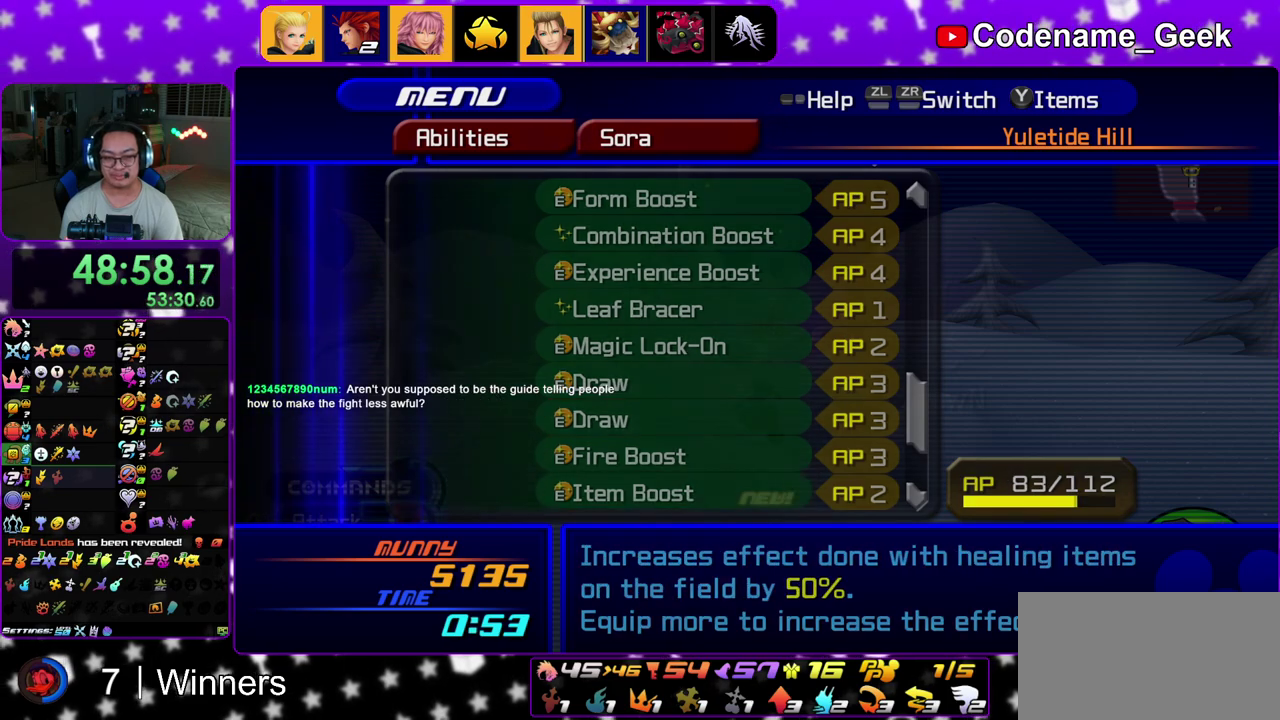
Gameplay with a controller (Nintendo layout); each line is a JSON object with the inputs held at the frame after it (dt_ms = milliseconds from this image to that frame). "events" lists button and stick changes between this image and that frame as [ms after this image, input, new state], when the widget could be followed in between. This overlay highlights the sticks when they move; stick clicks (L3 R3) are not distinguishable. Not read: L3 R3.
{"dt_ms": 400, "buttons": [], "left_stick": "center", "right_stick": "center", "events": [[117, "Y", "up"]]}
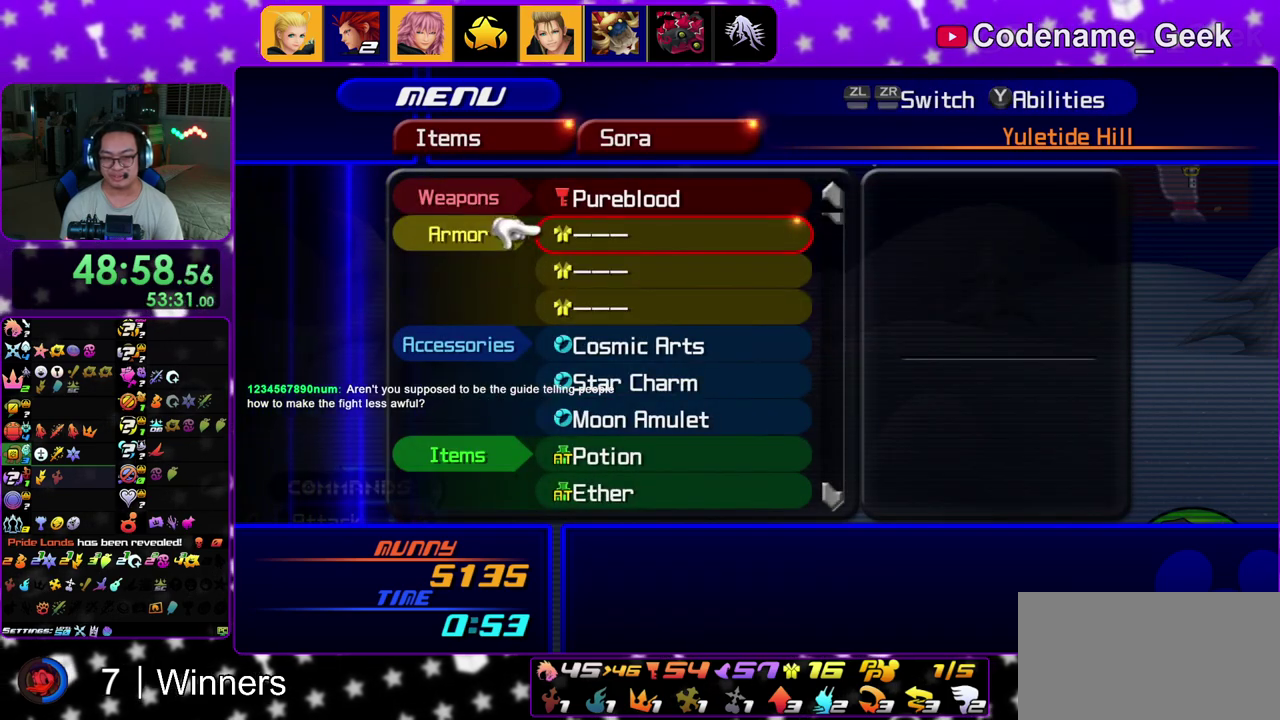
{"dt_ms": 500, "buttons": [], "left_stick": "center", "right_stick": "center", "events": []}
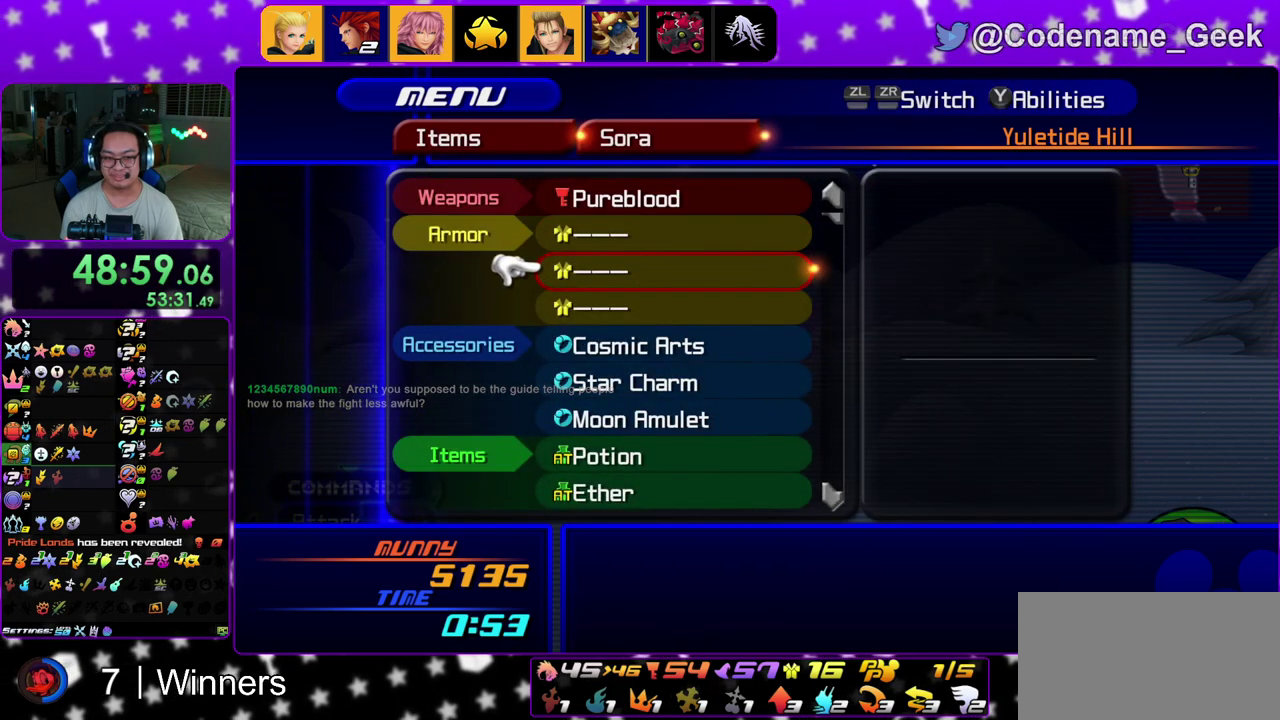
{"dt_ms": 700, "buttons": ["A"], "left_stick": "center", "right_stick": "center"}
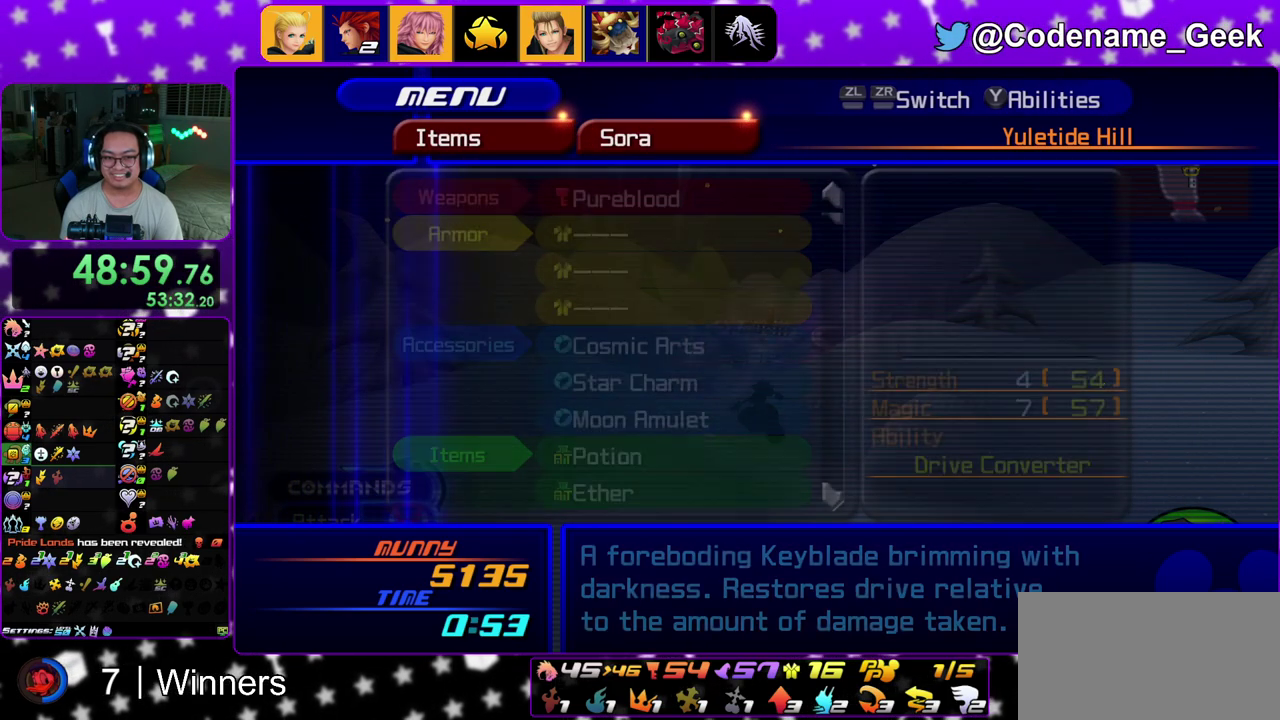
{"dt_ms": 300, "buttons": [], "left_stick": "center", "right_stick": "center"}
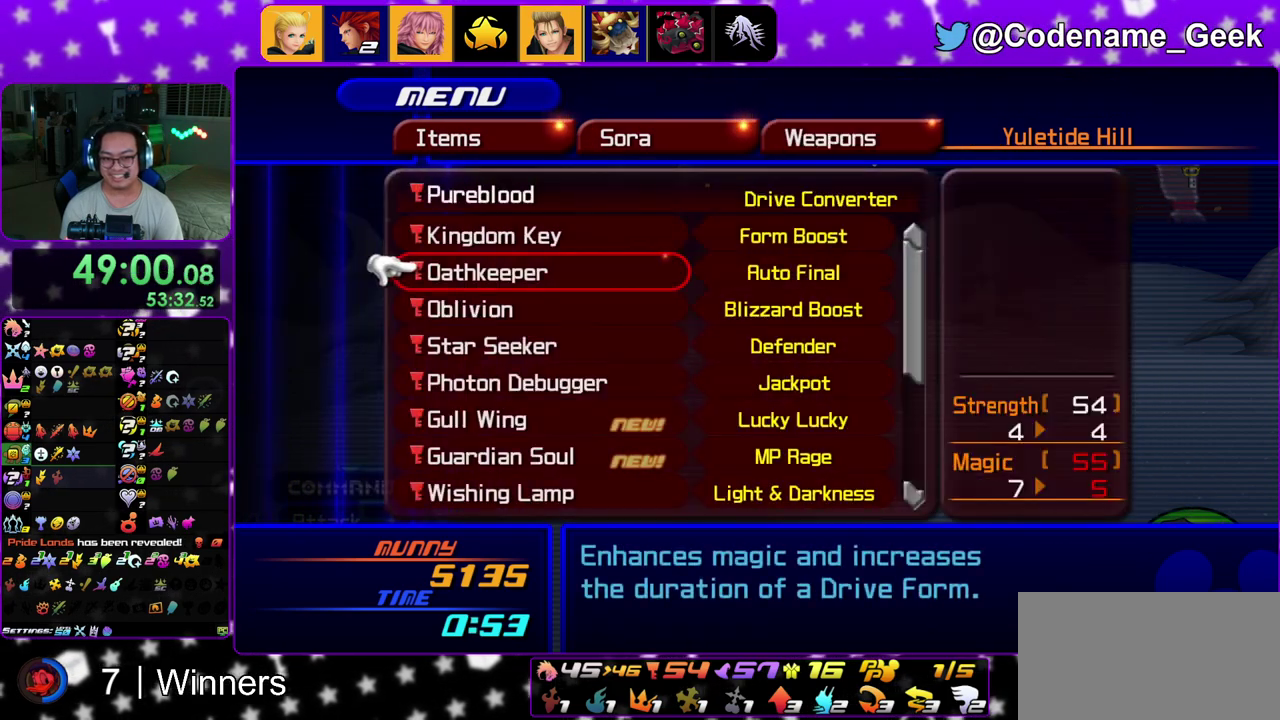
{"dt_ms": 500, "buttons": [], "left_stick": "center", "right_stick": "center"}
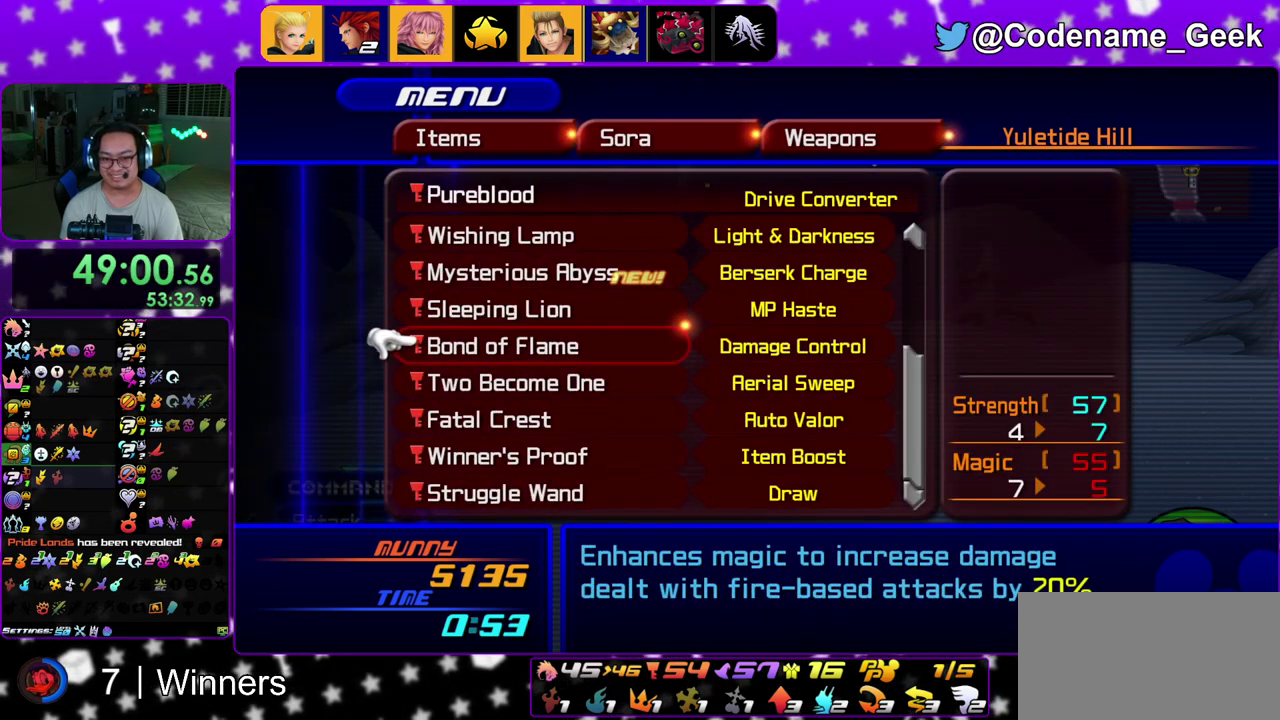
{"dt_ms": 700, "buttons": [], "left_stick": "center", "right_stick": "center"}
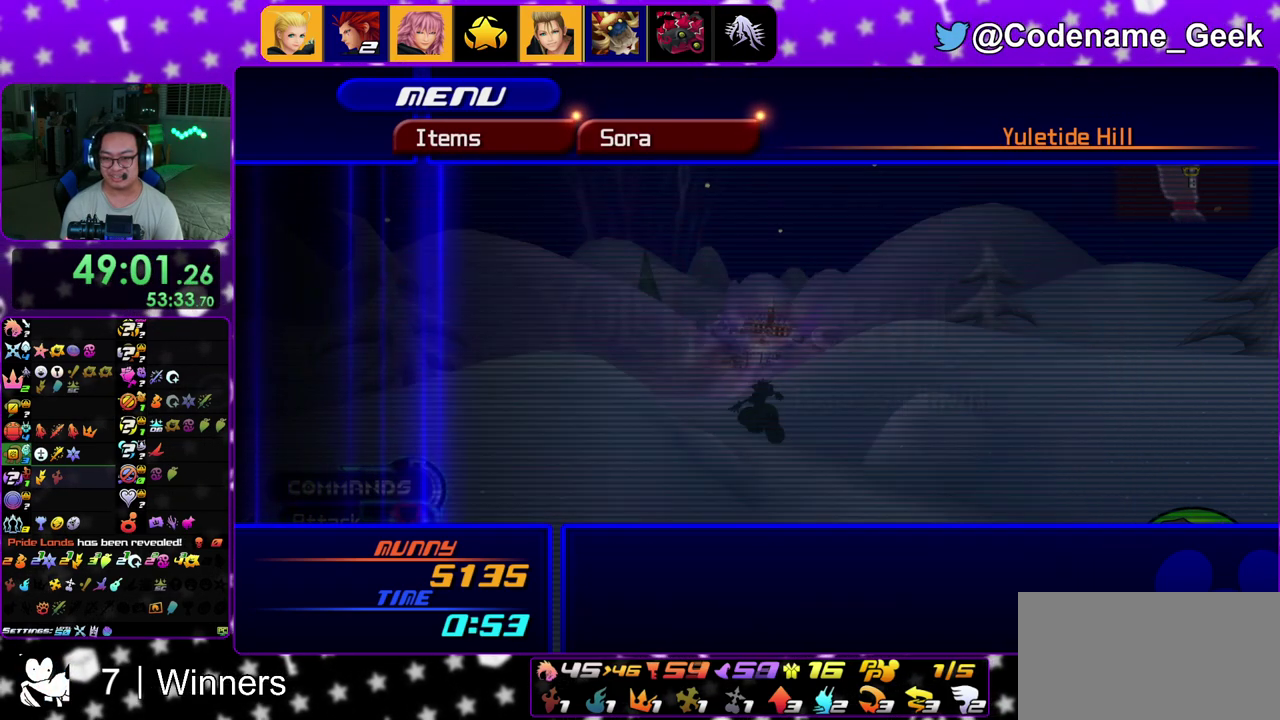
{"dt_ms": 300, "buttons": [], "left_stick": "center", "right_stick": "center"}
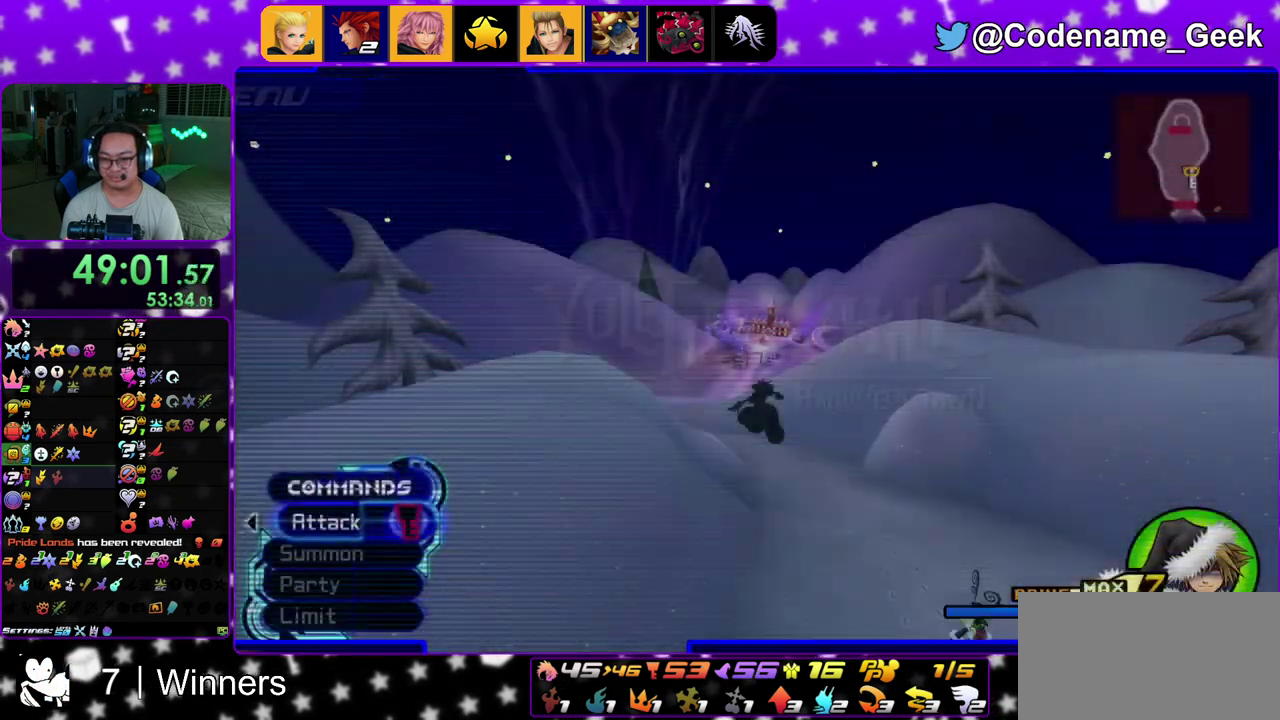
{"dt_ms": 700, "buttons": ["Y"], "left_stick": "up", "right_stick": "center"}
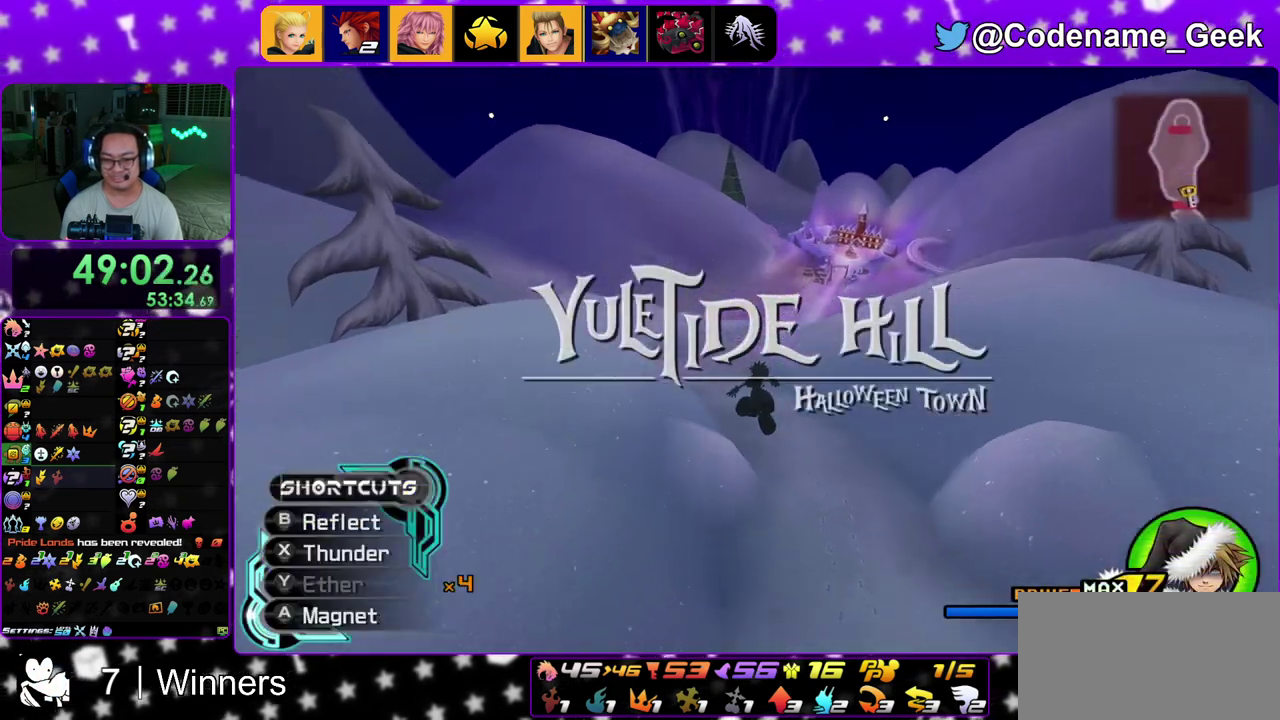
{"dt_ms": 300, "buttons": ["Y"], "left_stick": "up", "right_stick": "center", "events": []}
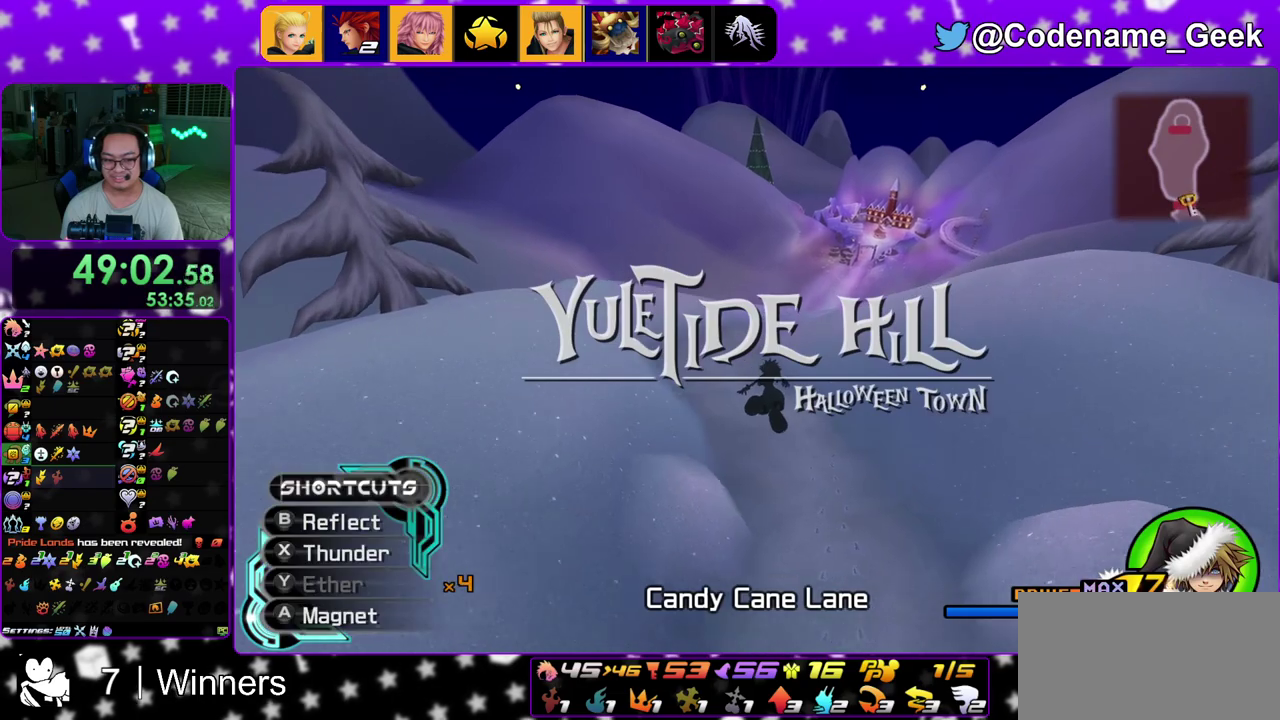
{"dt_ms": 700, "buttons": [], "left_stick": "up", "right_stick": "center", "events": [[267, "Y", "up"]]}
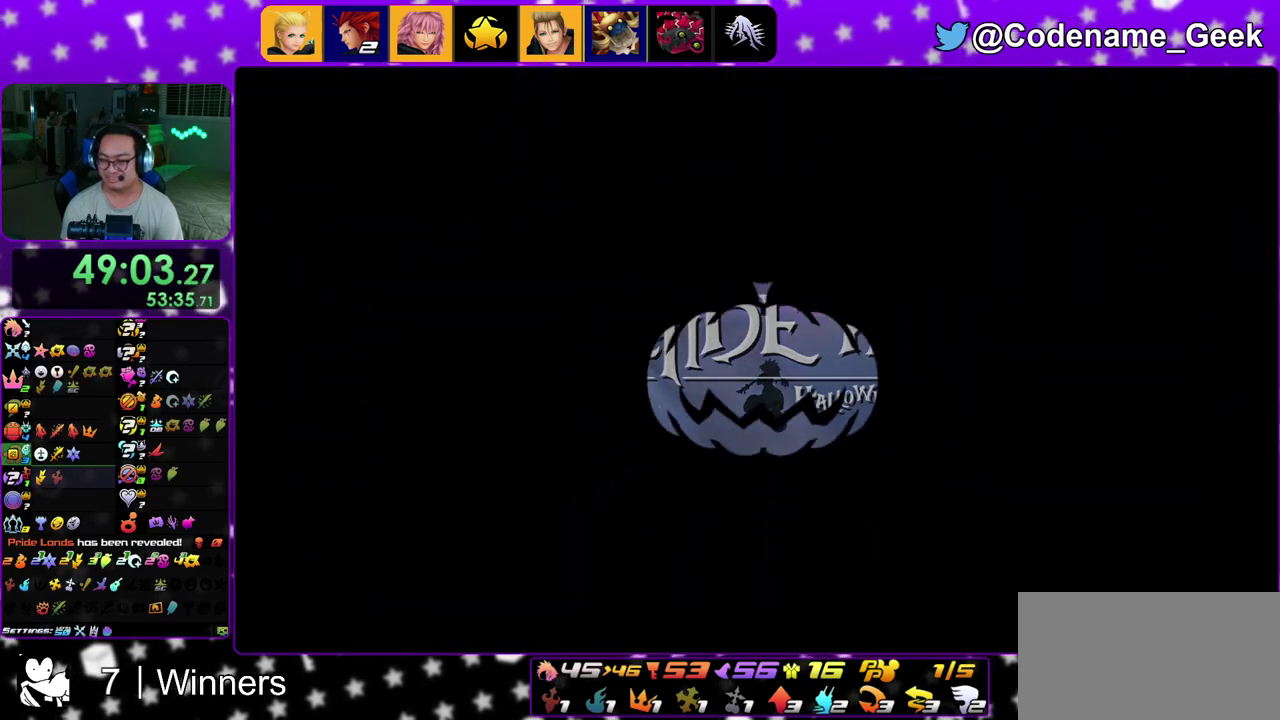
{"dt_ms": 300, "buttons": [], "left_stick": "up", "right_stick": "center", "events": []}
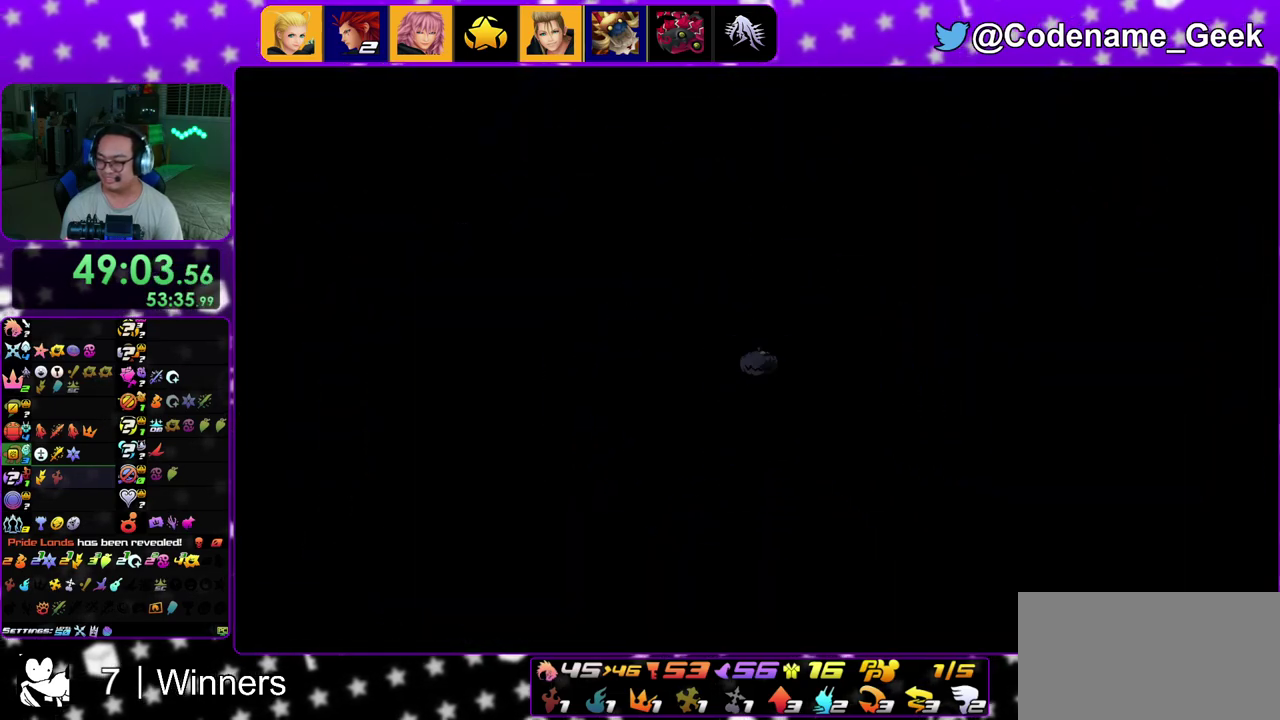
{"dt_ms": 500, "buttons": [], "left_stick": "up", "right_stick": "center", "events": []}
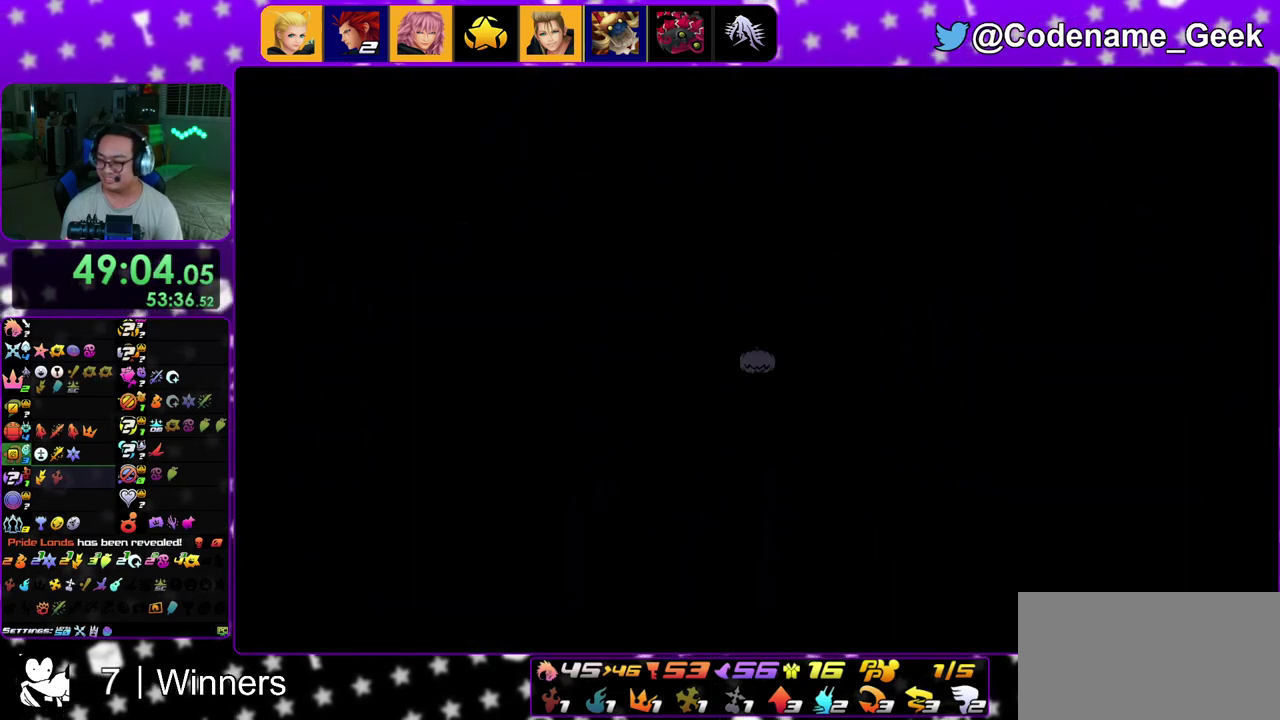
{"dt_ms": 300, "buttons": [], "left_stick": "up", "right_stick": "down", "events": [[100, "right_stick", "down"]]}
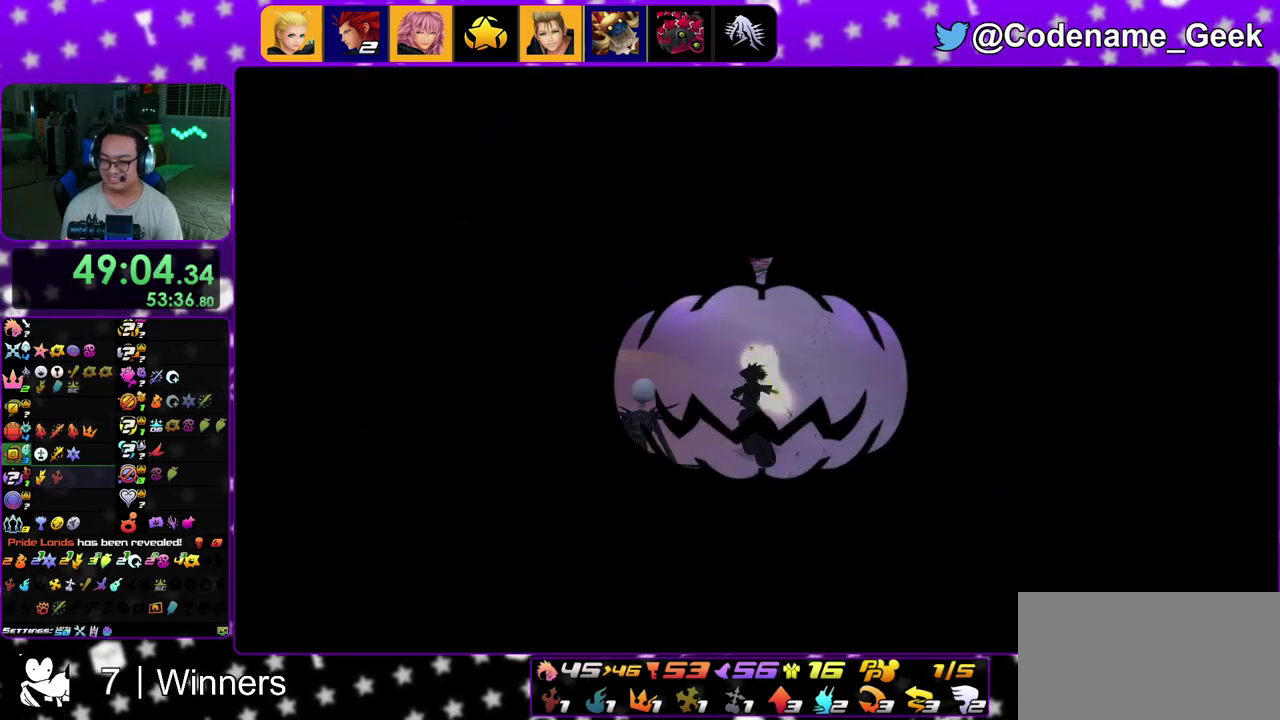
{"dt_ms": 800, "buttons": [], "left_stick": "center", "right_stick": "center", "events": [[150, "right_stick", "center"], [500, "Y", "down"], [617, "left_stick", "center"], [717, "Y", "up"]]}
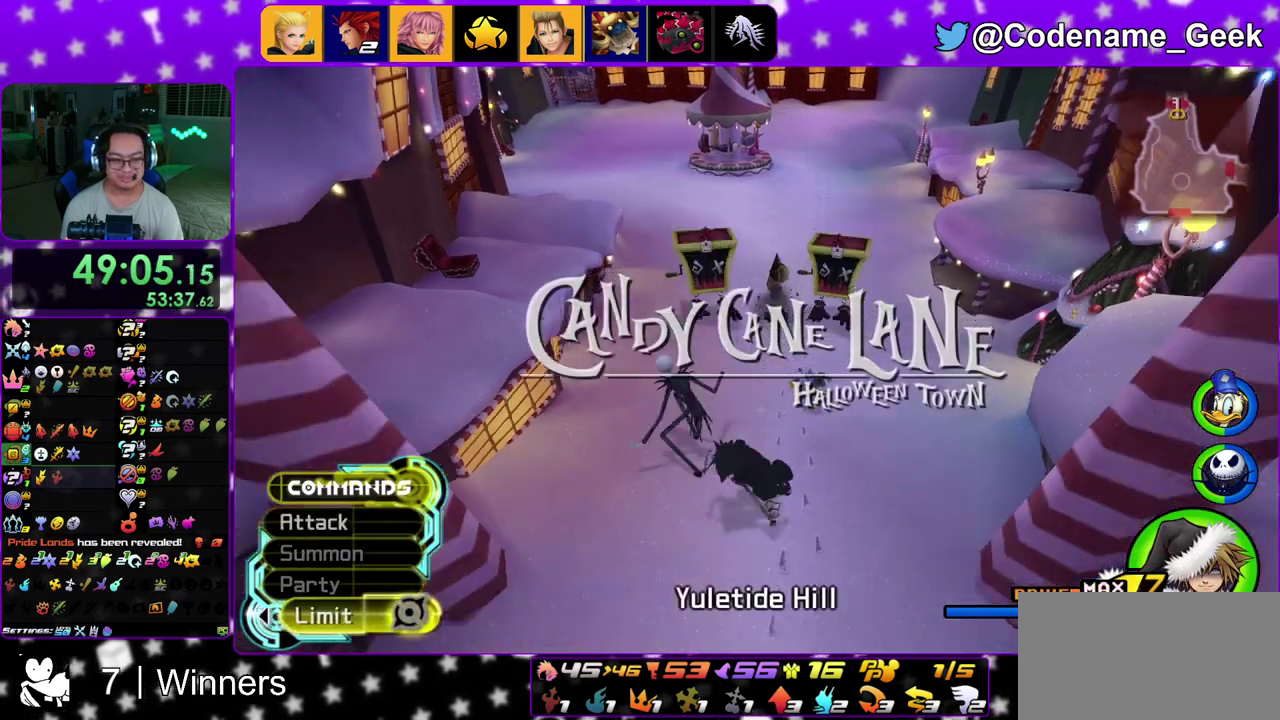
{"dt_ms": 400, "buttons": [], "left_stick": "center", "right_stick": "center", "events": []}
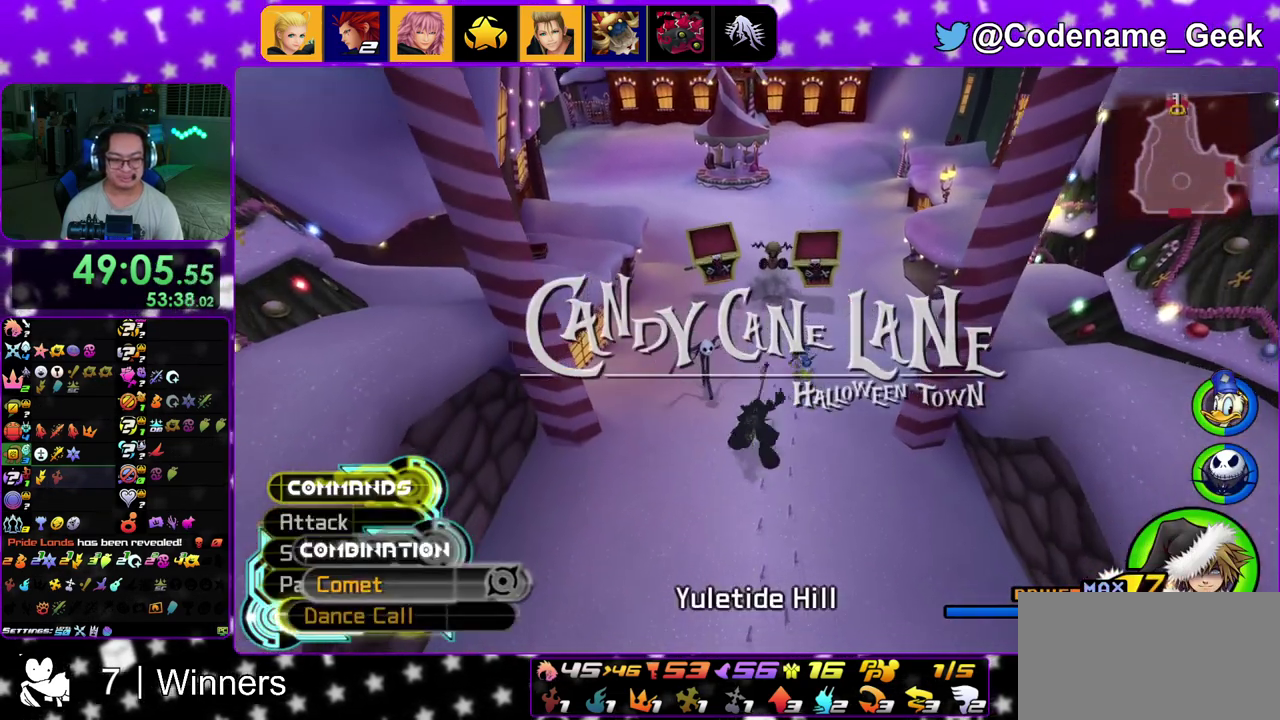
{"dt_ms": 500, "buttons": ["A"], "left_stick": "center", "right_stick": "center", "events": [[83, "DPAD_LEFT", "down"], [150, "DPAD_LEFT", "up"], [250, "DPAD_LEFT", "down"], [350, "DPAD_LEFT", "up"], [483, "A", "down"]]}
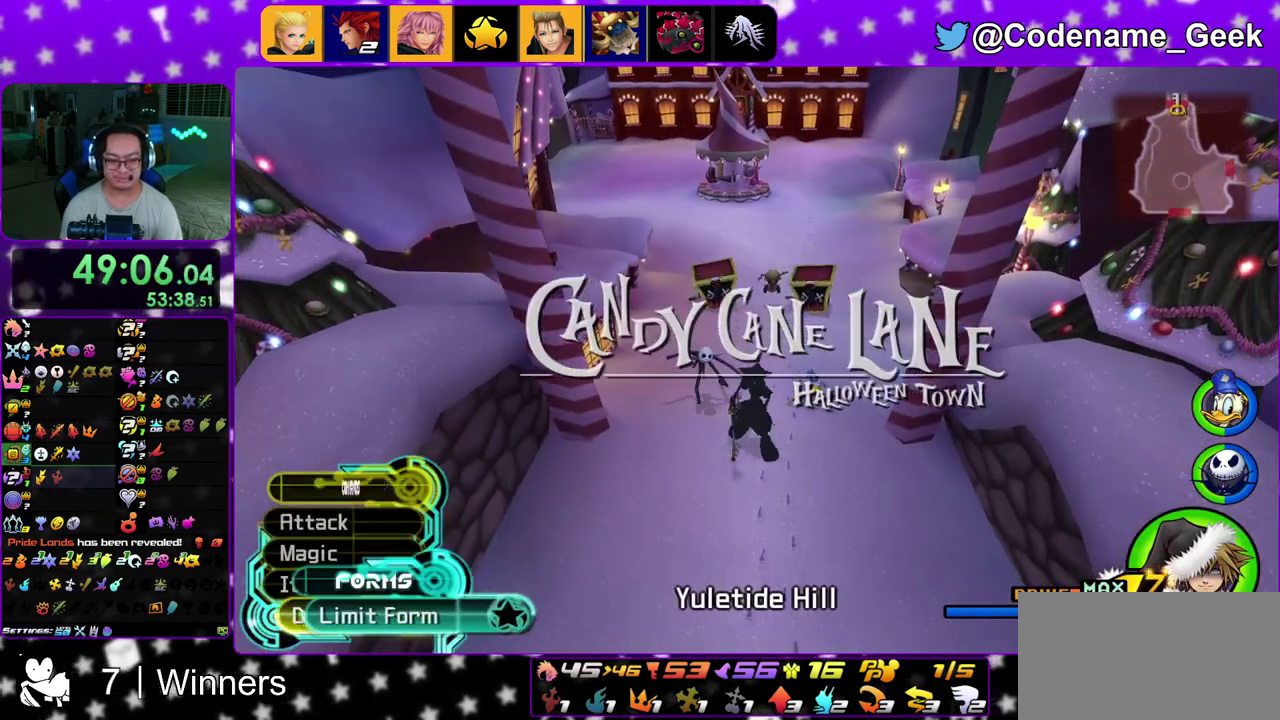
{"dt_ms": 500, "buttons": [], "left_stick": "center", "right_stick": "center", "events": [[67, "A", "up"], [250, "A", "down"], [367, "A", "up"]]}